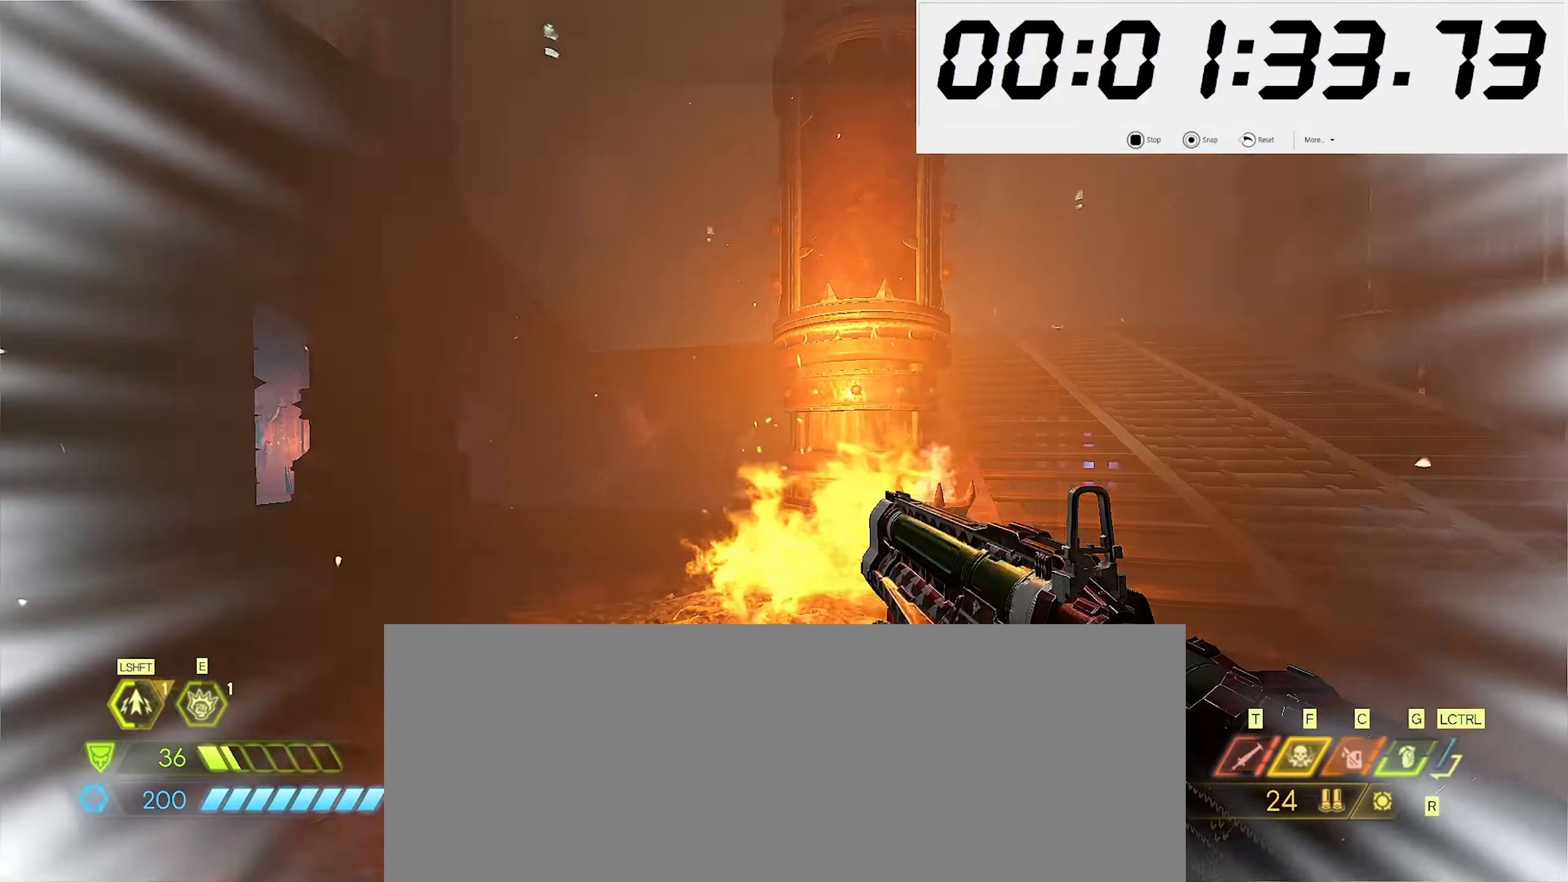
Gameplay with keyboard and mouse; each line is a JSON object with the keys and mouse buttons held at the frame after it. "events" lists presses ("down") and releases ("up") of ".", "/", "0", "1", "2", "3", "4", "5", "6", "7", "8", "9", "a", "alt_l", "alt_r", "b", "backslash", "backspace", "c", "caps_lock", "comma", "ctrl_l", "ctrl_r", "d", "e", "equals", "escape", "f", "f1", "f10", "f11", "f12", "f2", "f3", "f4", "f5", "f6", "f7", "f8", "f9", "g", "h", "i", "j", "k", "l", "lbracket", "m", "minus", "n", "o", "p", "q", "quote", "r", "rbracket", "return", "s", "semicolon", "shift_l", "shift_r", "space", "super_l", "super_r", "t", "tab", "tilde", "u", "v", "w", "x", "y", "z", "mouse_left", "mouse_wheel", "mouse_right", "mouse_mb4" and "mouse_mb5" between this image and that frame as [ms after this image, input, new state], when the widget could be followed in between. "mouse_left", "mouse_wheel", "mouse_right", "mouse_mb4", "mouse_mb5" = the "left", "wheel", "right", "mb4", "mb5" buttons of the "mouse" list. No other keys are recorded. "wheel" means that the mouse wheel is clicked or scrolled. Mouse movement is not recorded.
{"keys": ["a", "shift_l", "w"], "mouse": [], "events": [[17, "shift_l", "up"], [67, "w", "down"], [150, "d", "up"], [267, "a", "down"], [483, "shift_l", "down"]]}
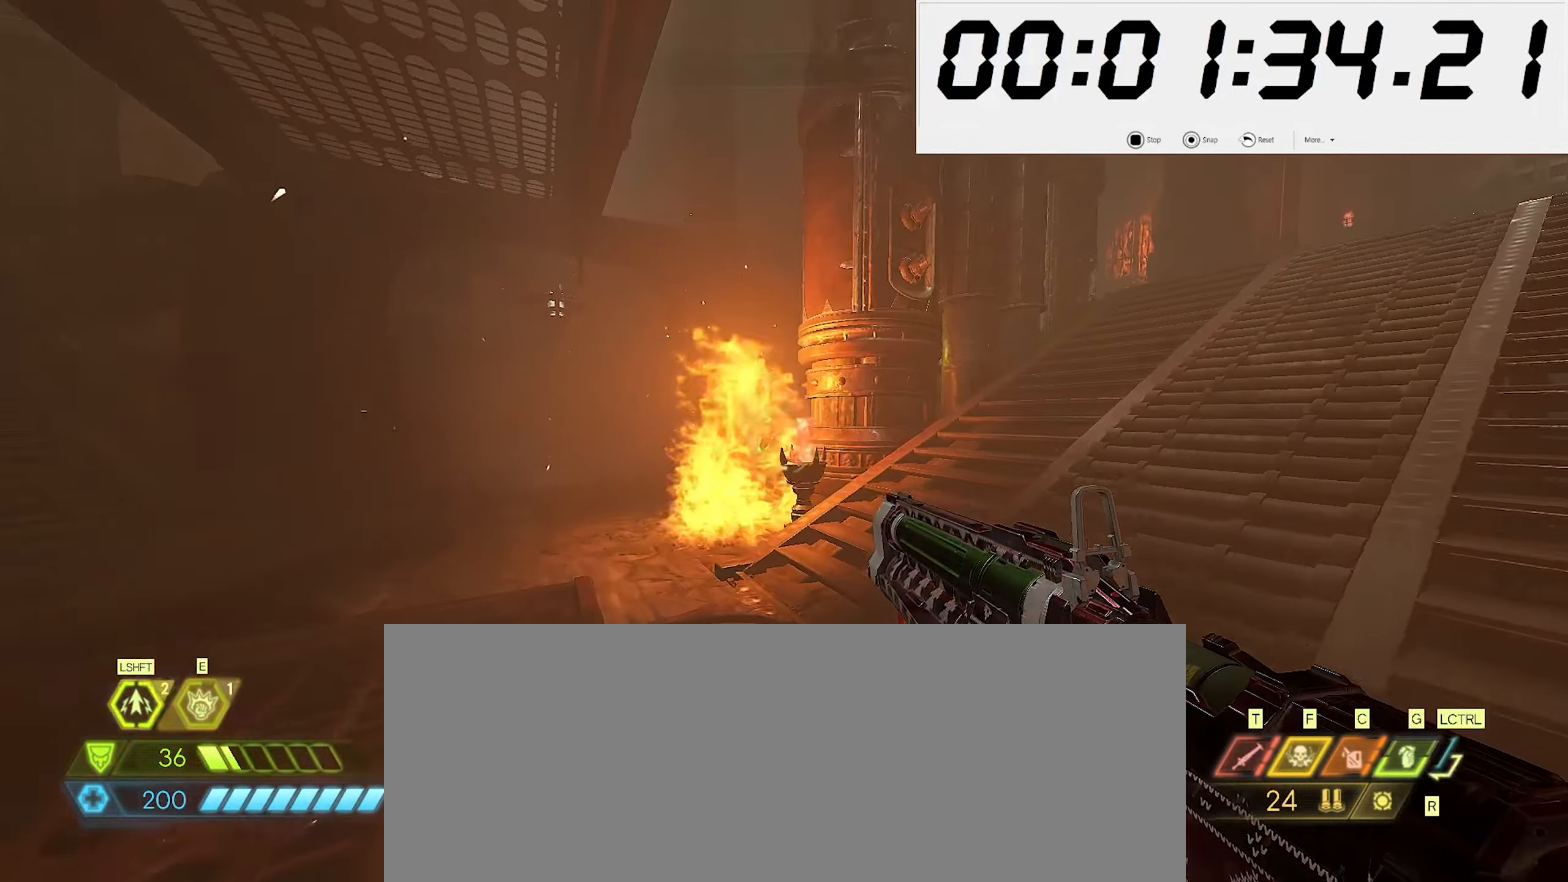
{"keys": ["d"], "mouse": [], "events": [[83, "mouse_right", "down"], [117, "shift_l", "up"], [150, "mouse_left", "down"], [150, "w", "up"], [200, "mouse_left", "up"], [200, "mouse_right", "up"], [250, "s", "down"], [417, "a", "up"], [467, "d", "down"], [483, "s", "up"]]}
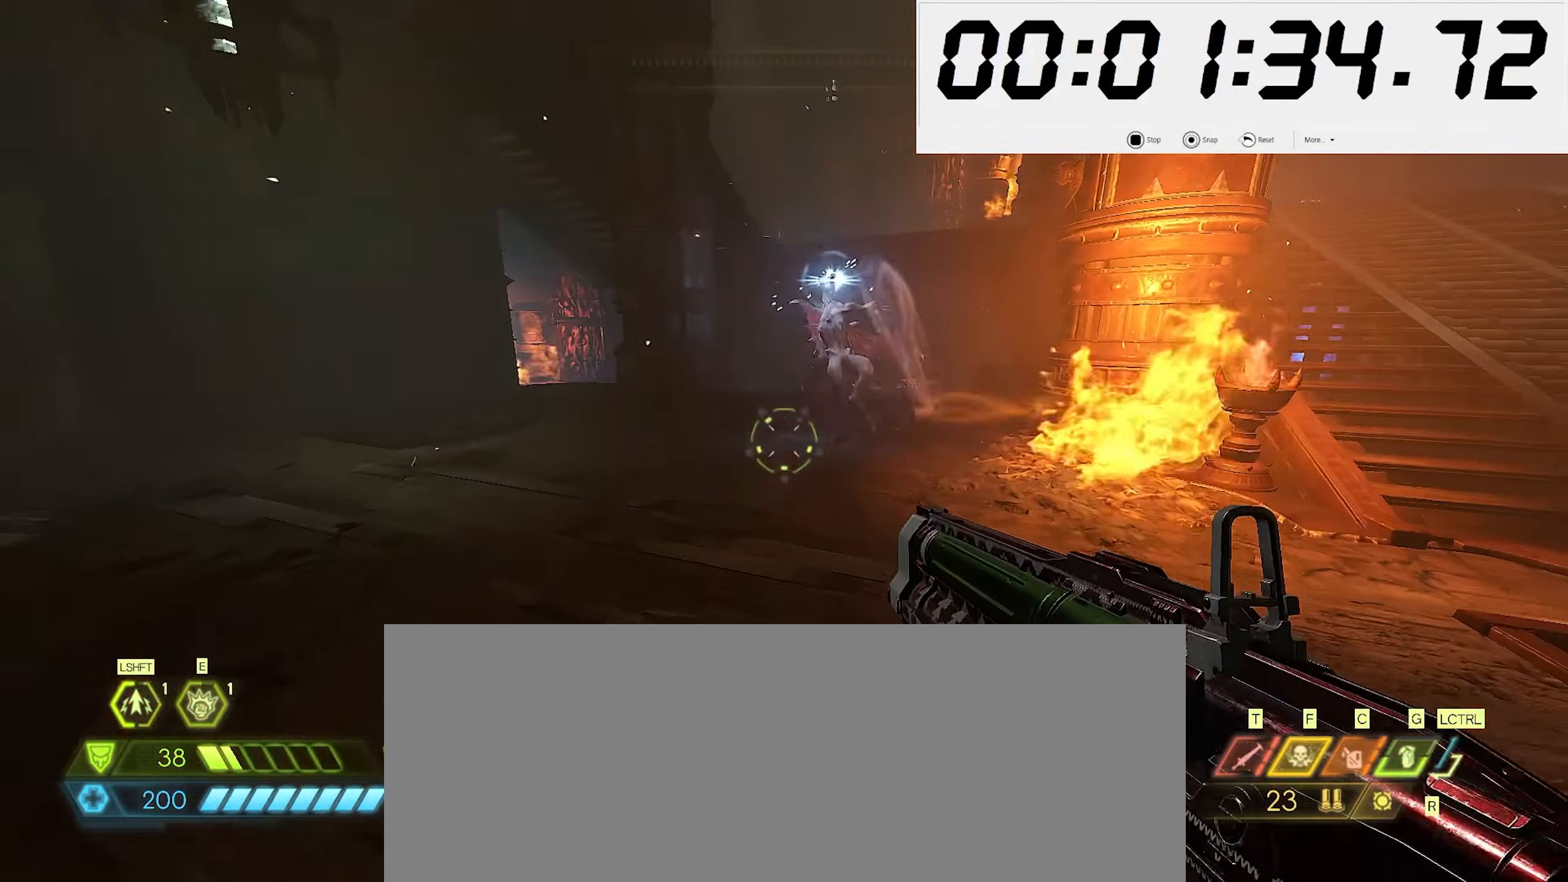
{"keys": ["w"], "mouse": [], "events": [[133, "w", "down"], [150, "shift_l", "down"], [300, "shift_l", "up"], [500, "d", "up"]]}
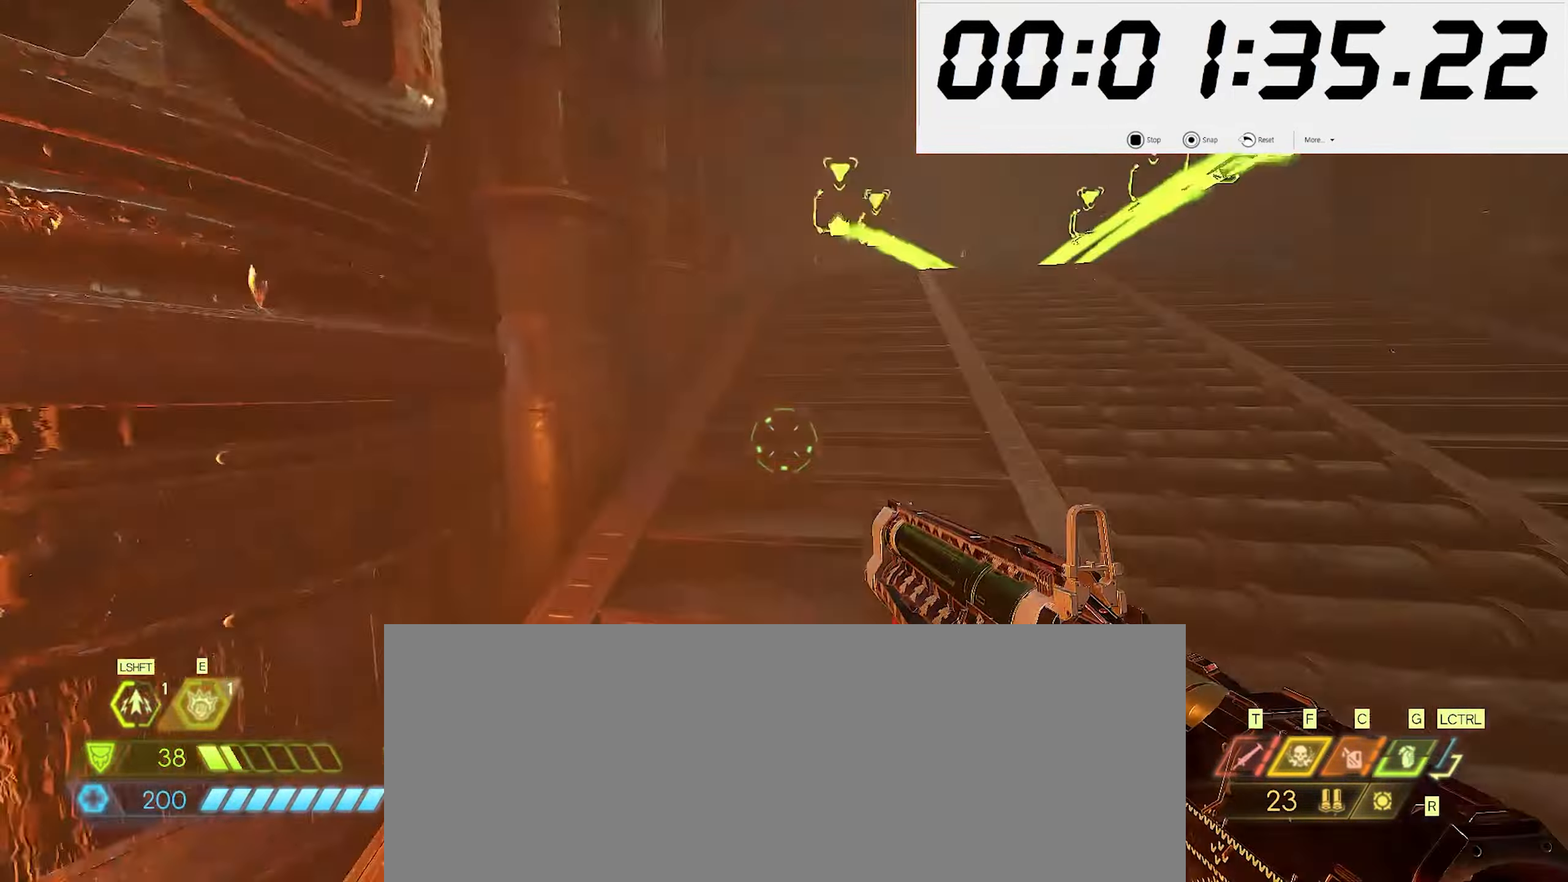
{"keys": ["w"], "mouse": [], "events": [[233, "shift_l", "down"], [367, "shift_l", "up"]]}
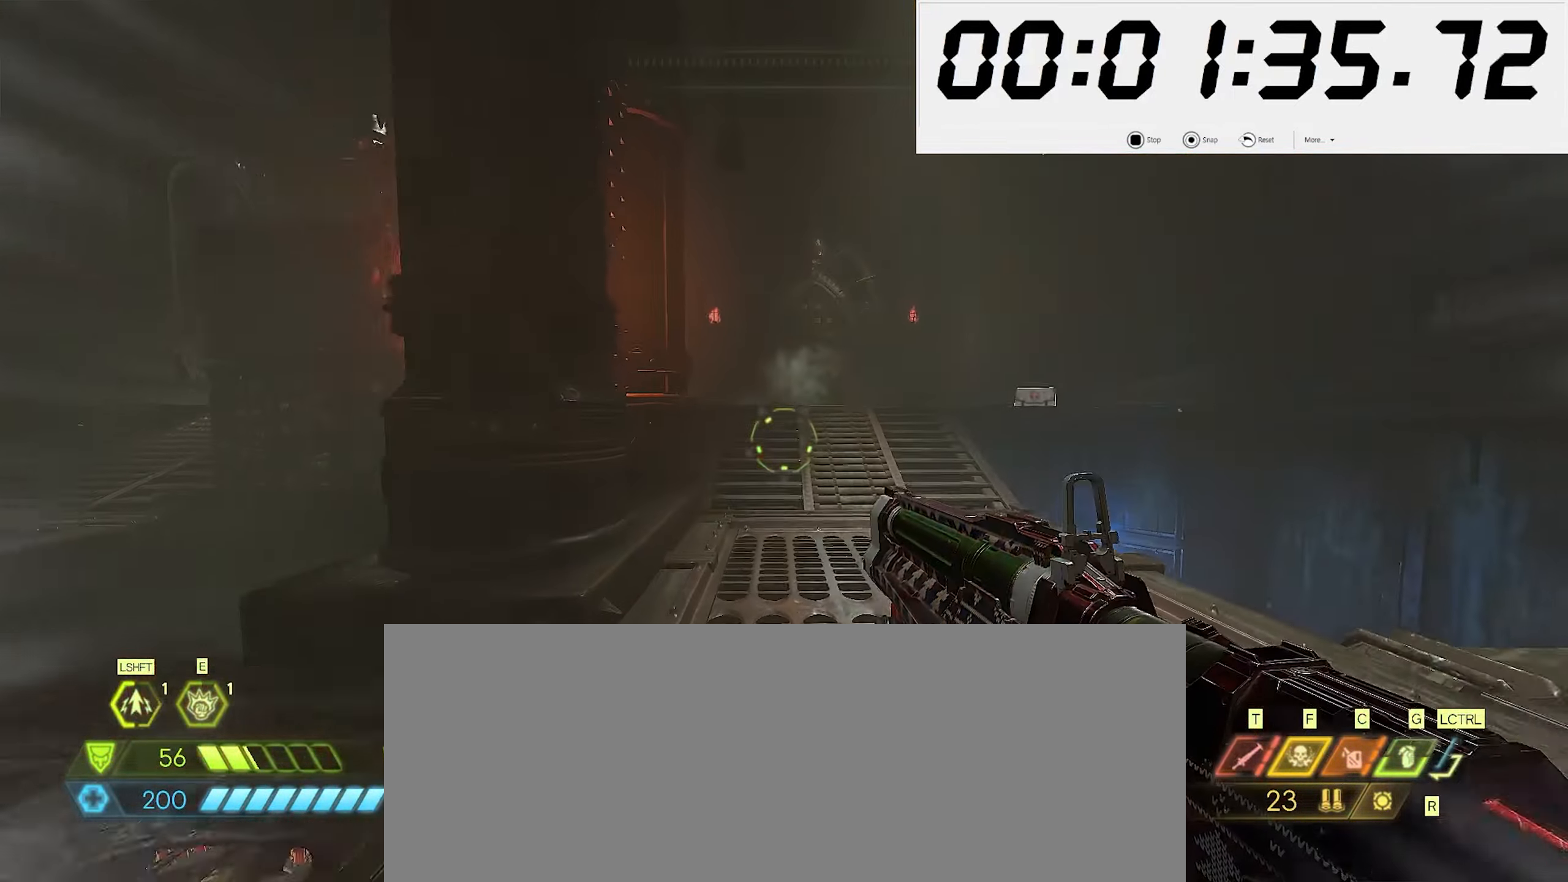
{"keys": ["a"], "mouse": [], "events": [[283, "shift_l", "down"], [383, "5", "down"], [417, "shift_l", "up"], [433, "w", "up"], [483, "5", "up"], [483, "a", "down"]]}
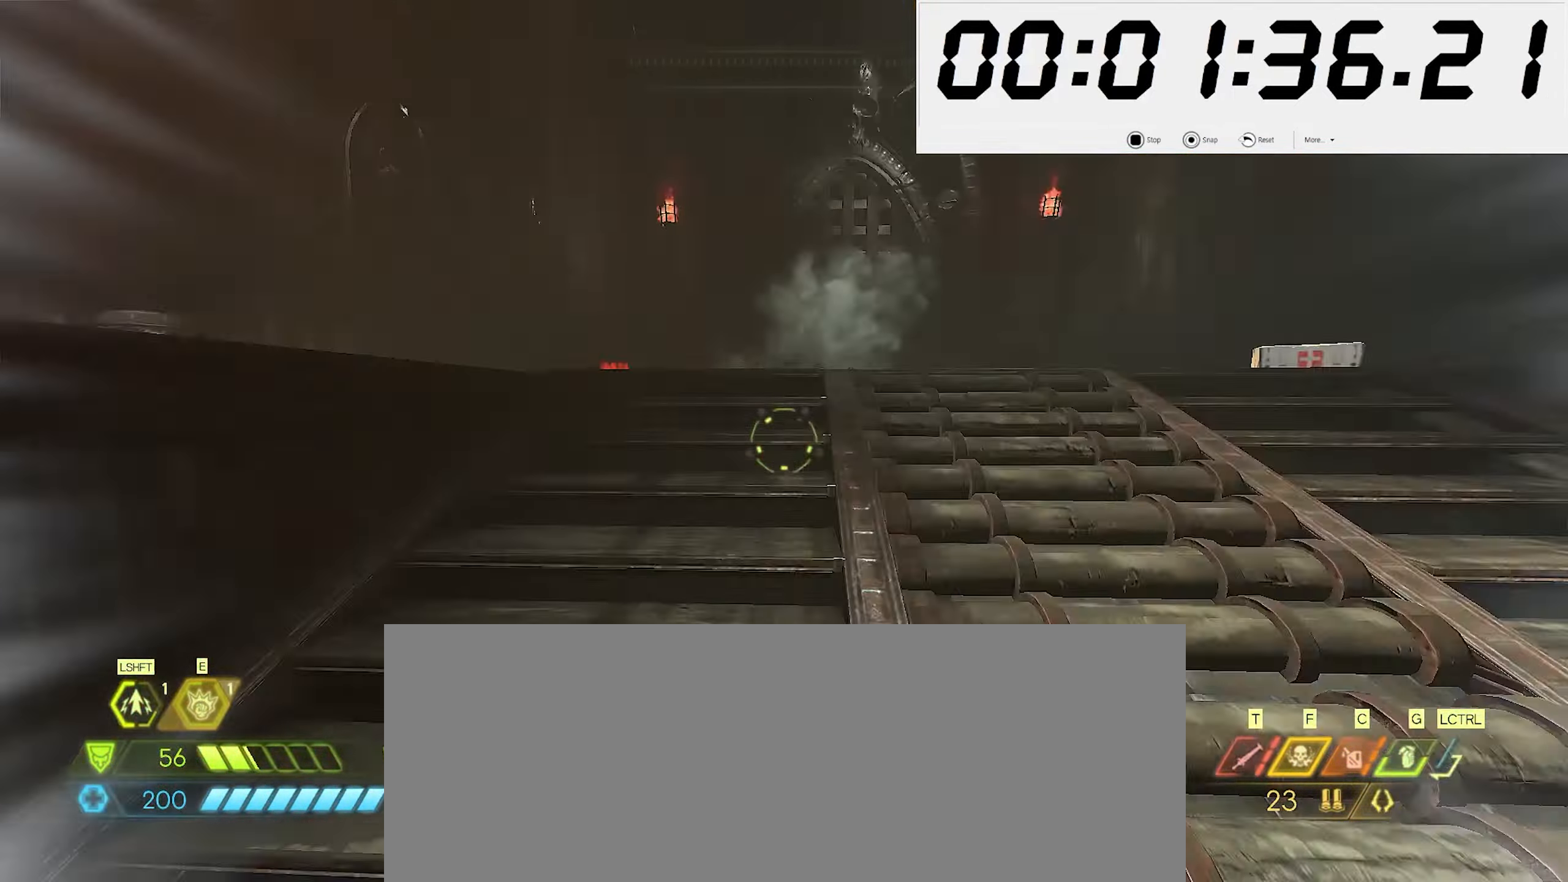
{"keys": ["a", "shift_l", "w"], "mouse": [], "events": [[117, "w", "down"], [367, "shift_l", "down"]]}
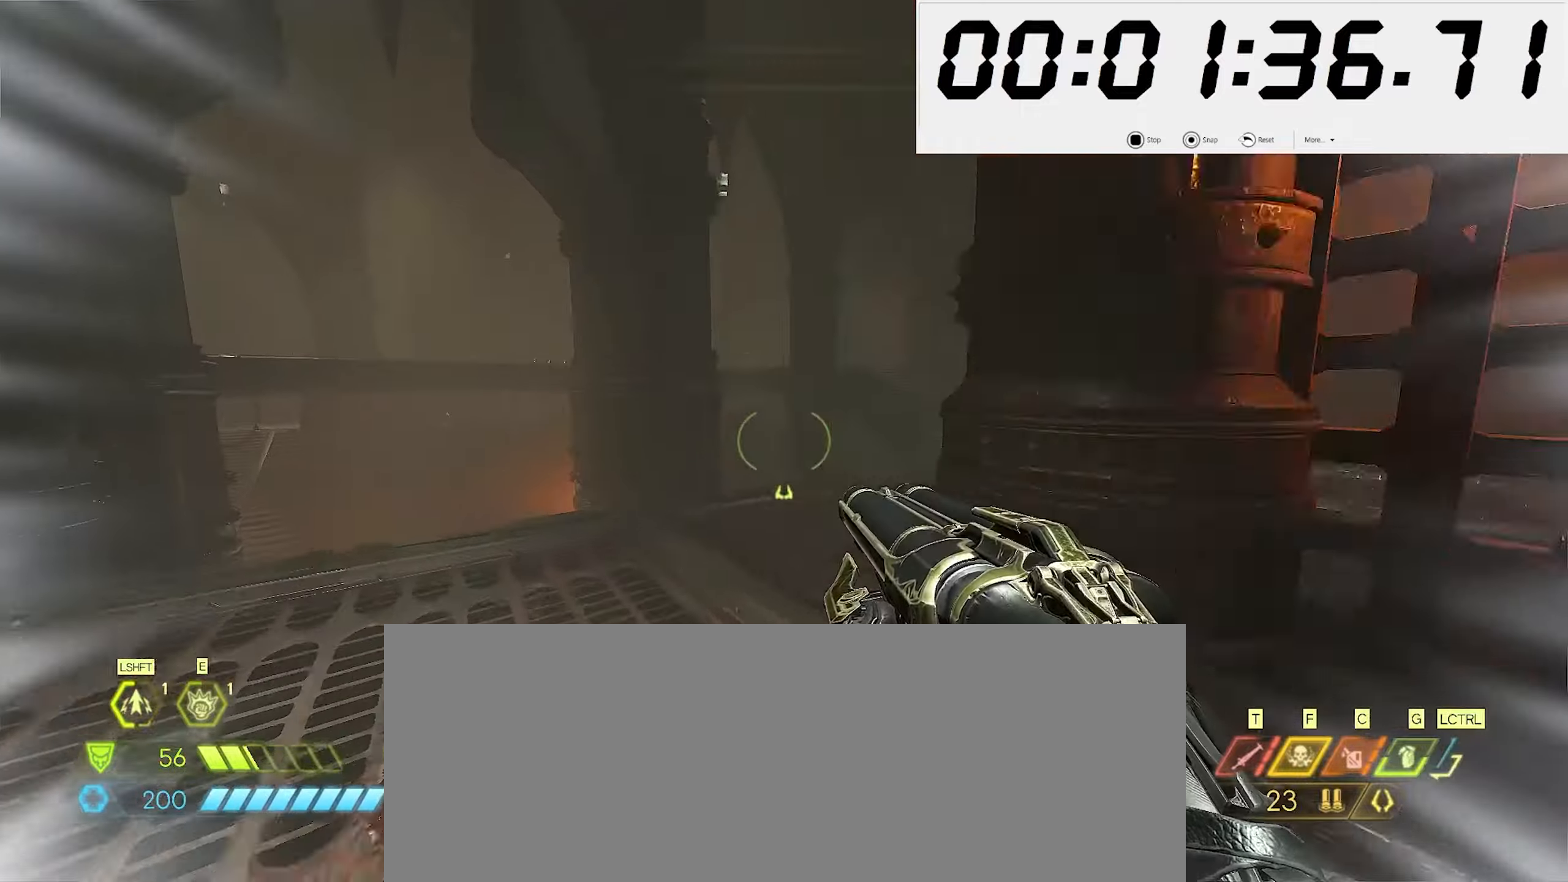
{"keys": ["d", "w"], "mouse": [], "events": [[17, "shift_l", "up"], [34, "a", "up"], [384, "d", "down"]]}
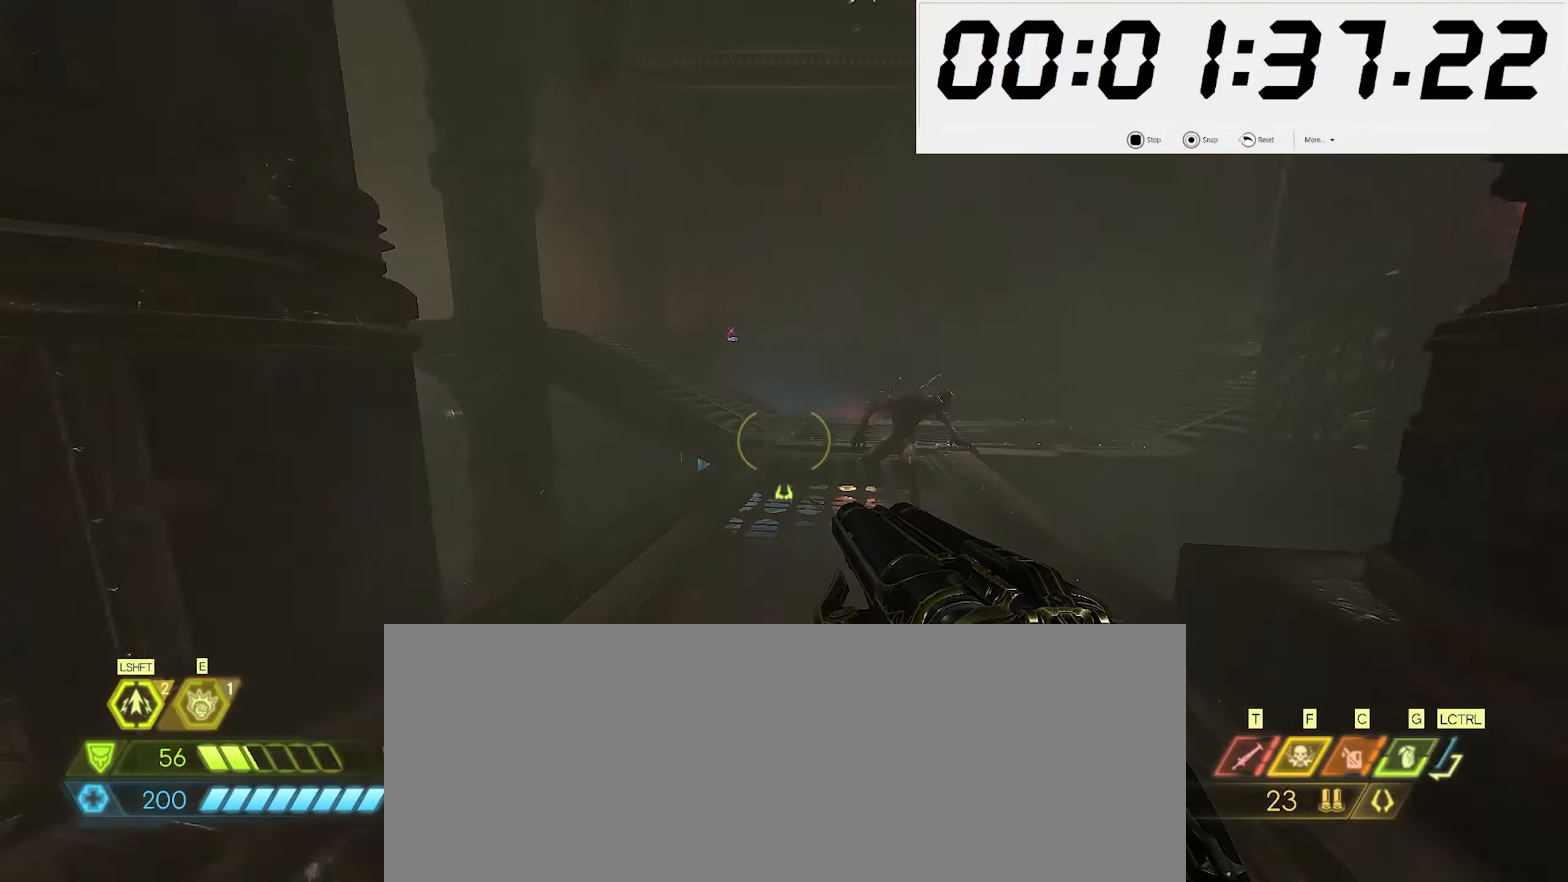
{"keys": ["2", "s"], "mouse": [], "events": [[34, "mouse_right", "down"], [50, "w", "up"], [117, "d", "up"], [134, "s", "down"], [184, "mouse_left", "down"], [250, "mouse_left", "up"], [284, "mouse_right", "up"], [434, "2", "down"]]}
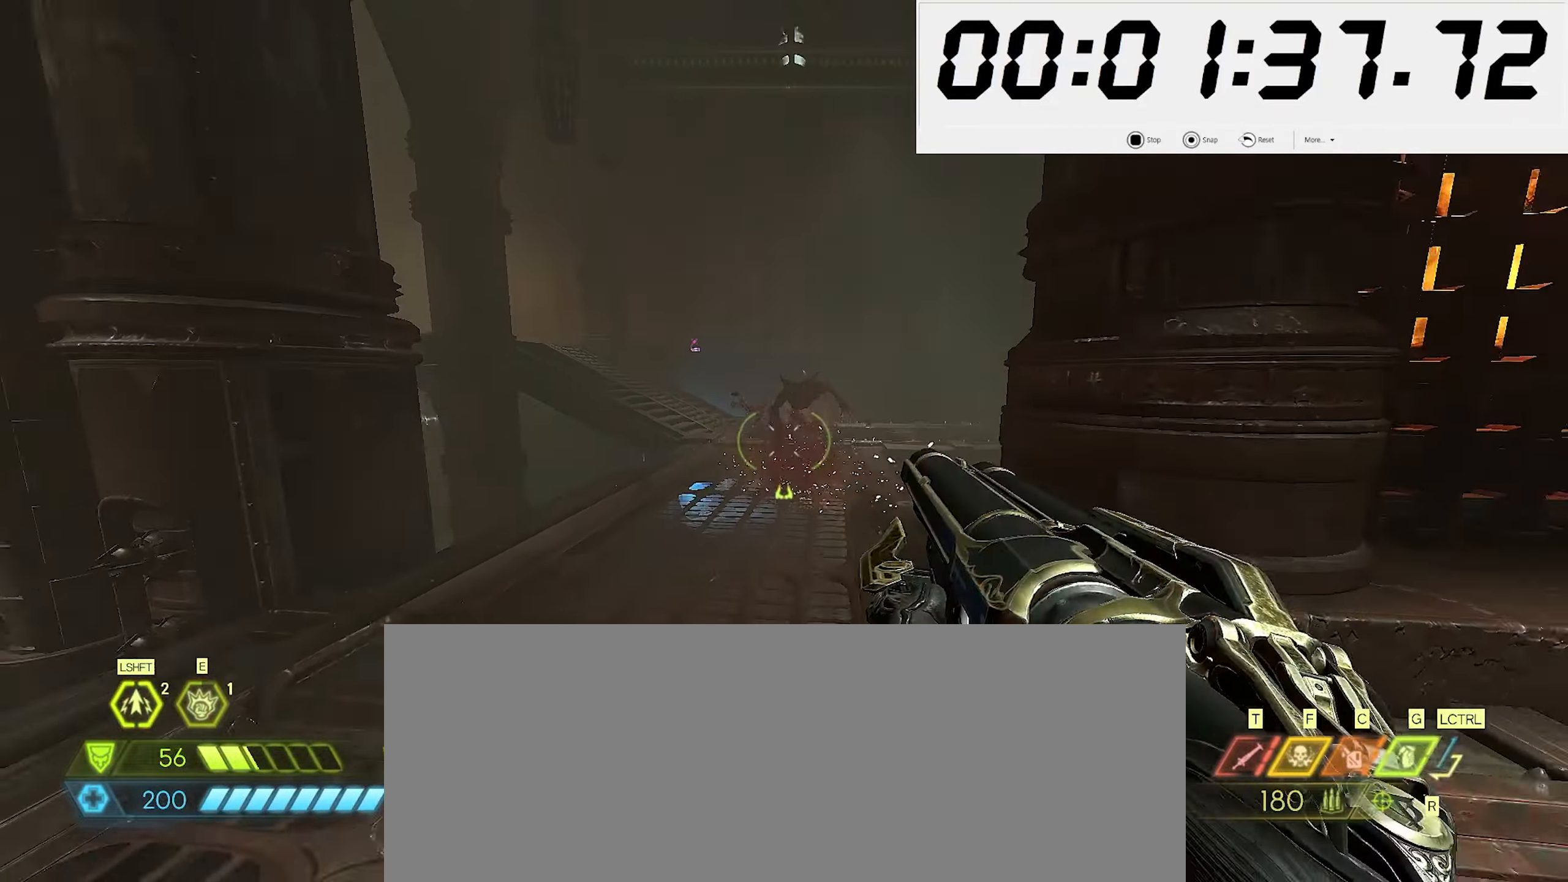
{"keys": ["5", "w"], "mouse": [], "events": [[34, "2", "up"], [134, "s", "up"], [217, "w", "down"], [317, "shift_l", "down"], [417, "5", "down"], [417, "shift_l", "up"]]}
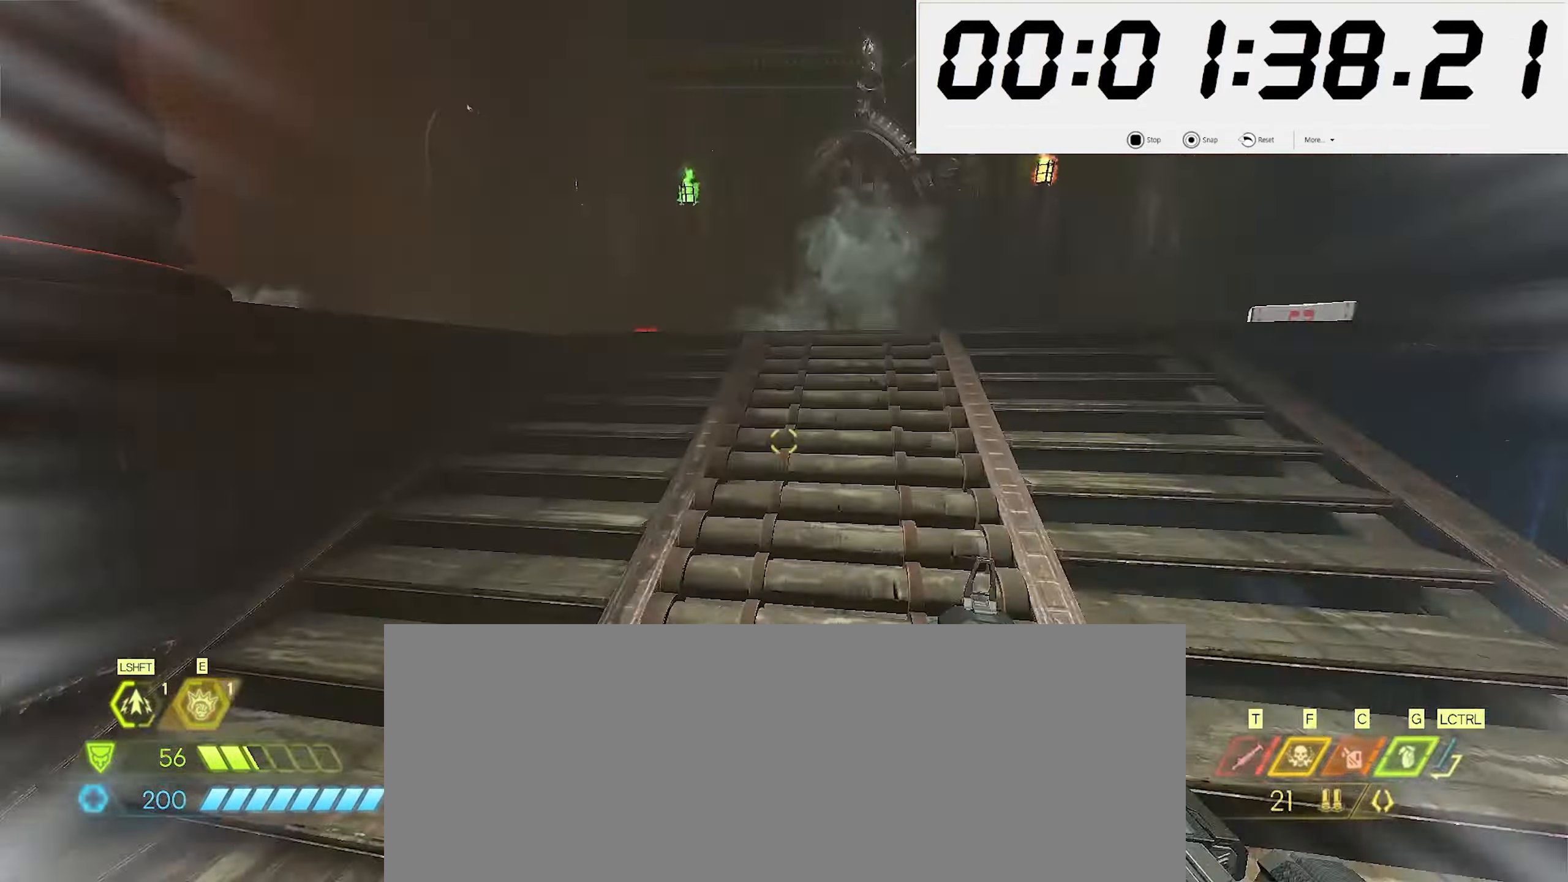
{"keys": ["6", "w"], "mouse": [], "events": [[17, "5", "up"], [367, "shift_l", "down"], [450, "6", "down"], [484, "shift_l", "up"]]}
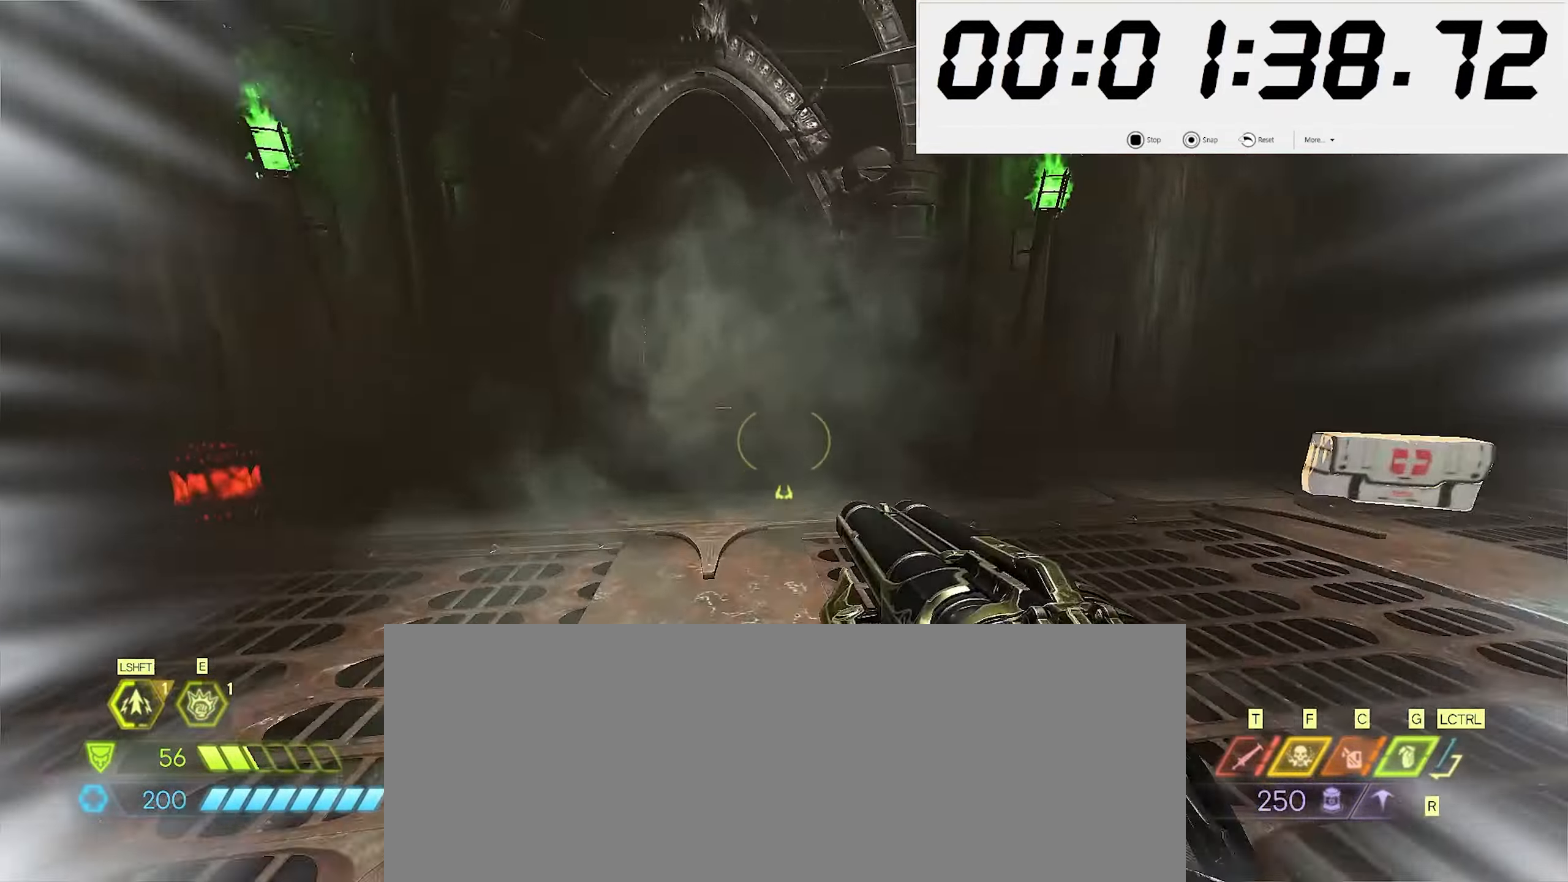
{"keys": ["s"], "mouse": [], "events": [[34, "6", "up"], [317, "d", "down"], [367, "w", "up"], [467, "d", "up"], [467, "s", "down"]]}
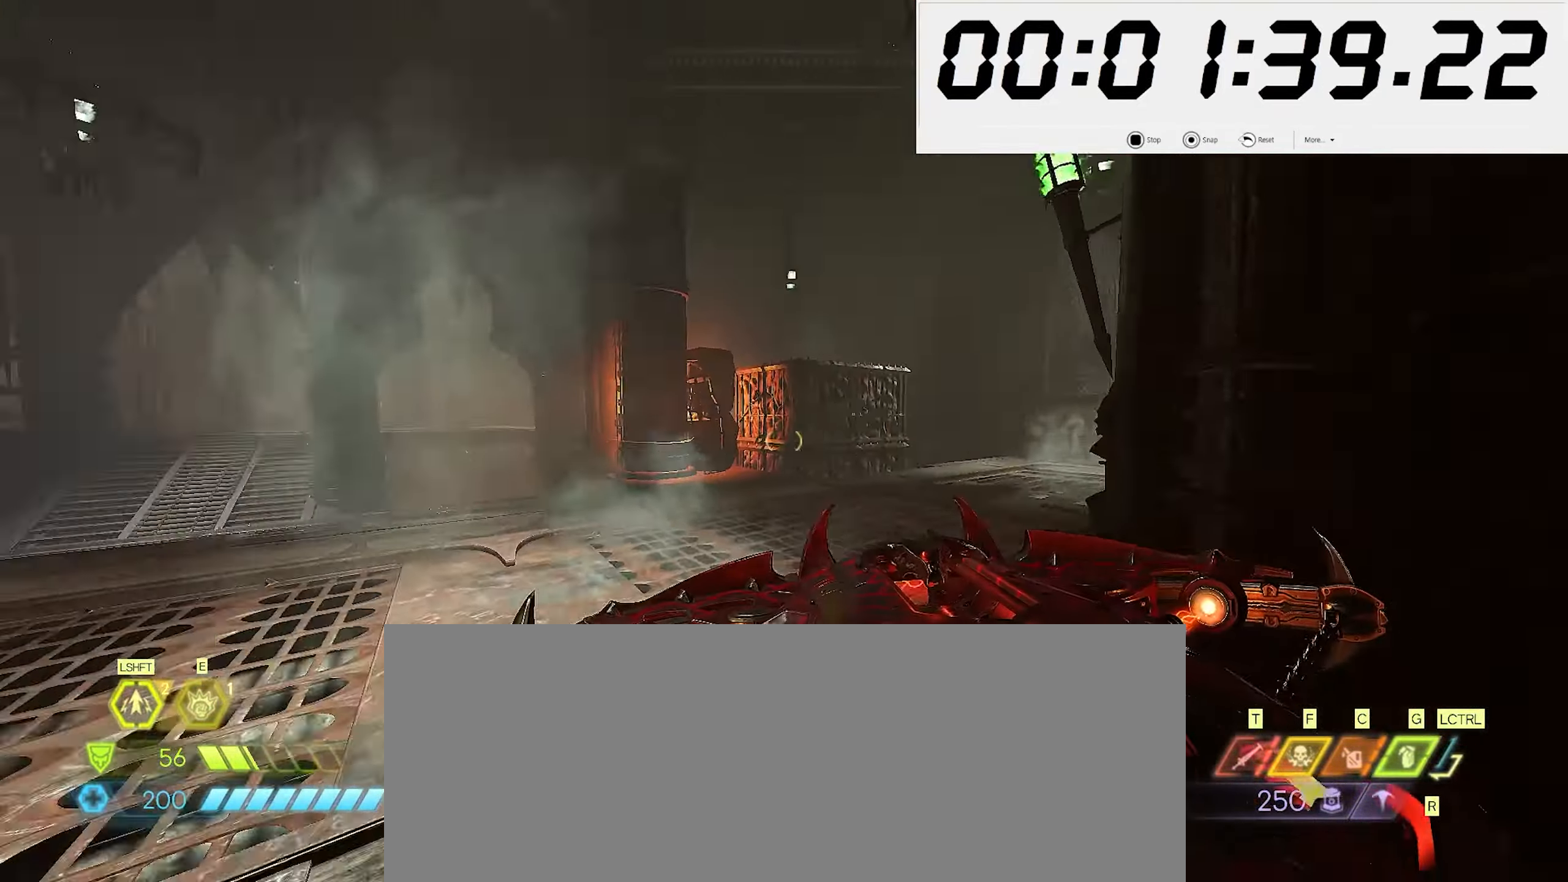
{"keys": ["4", "w"], "mouse": [], "events": [[67, "space", "down"], [184, "mouse_left", "down"], [184, "space", "up"], [234, "s", "up"], [250, "mouse_left", "up"], [284, "w", "down"], [484, "4", "down"]]}
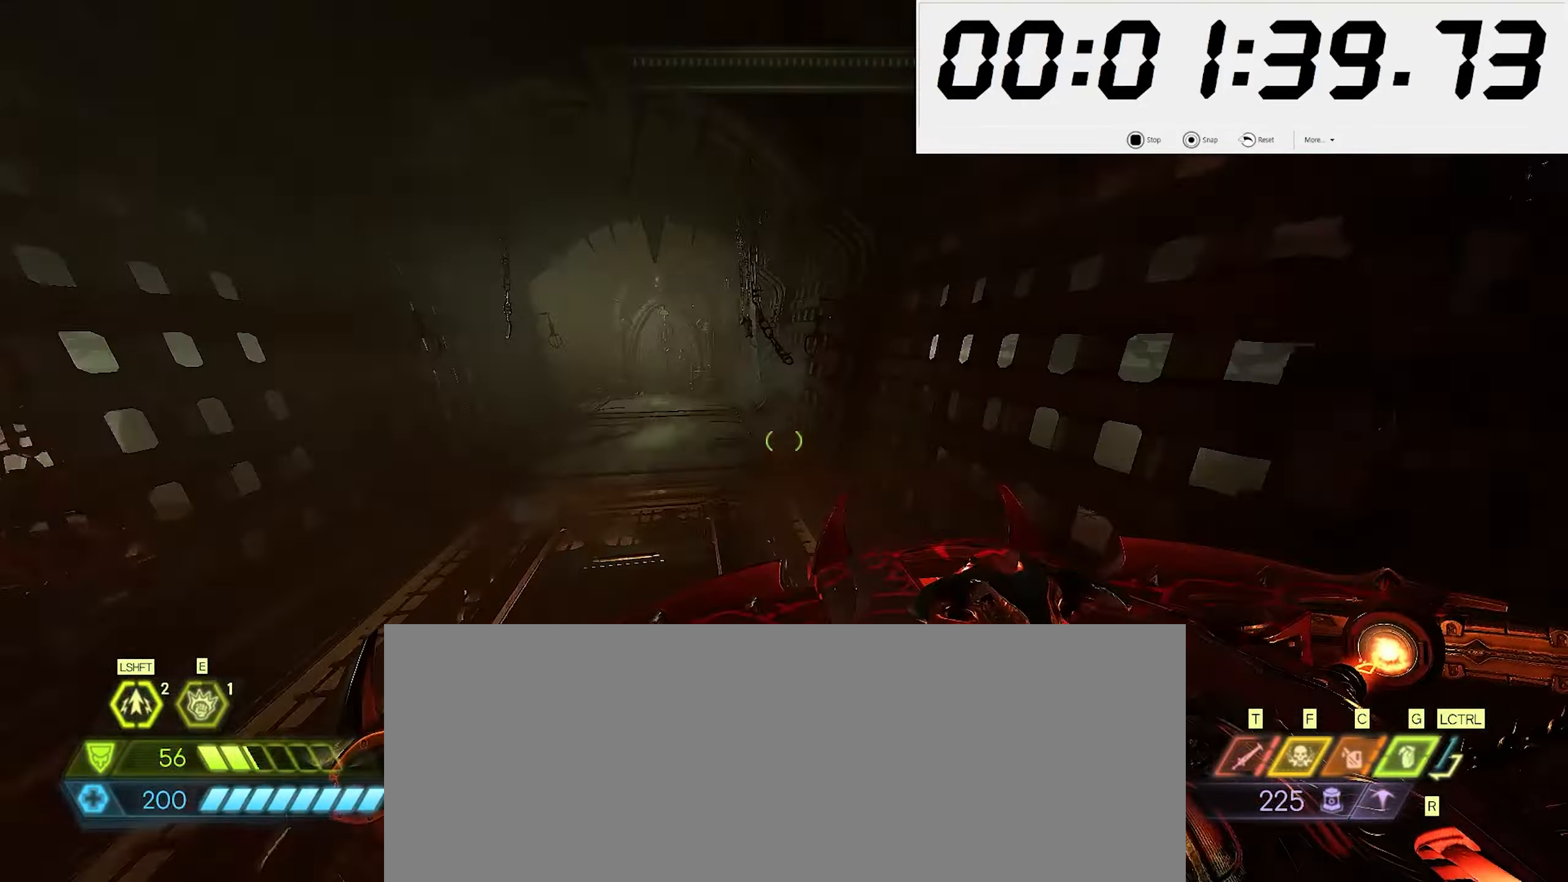
{"keys": ["w"], "mouse": [], "events": [[84, "space", "down"], [100, "4", "up"], [150, "space", "up"]]}
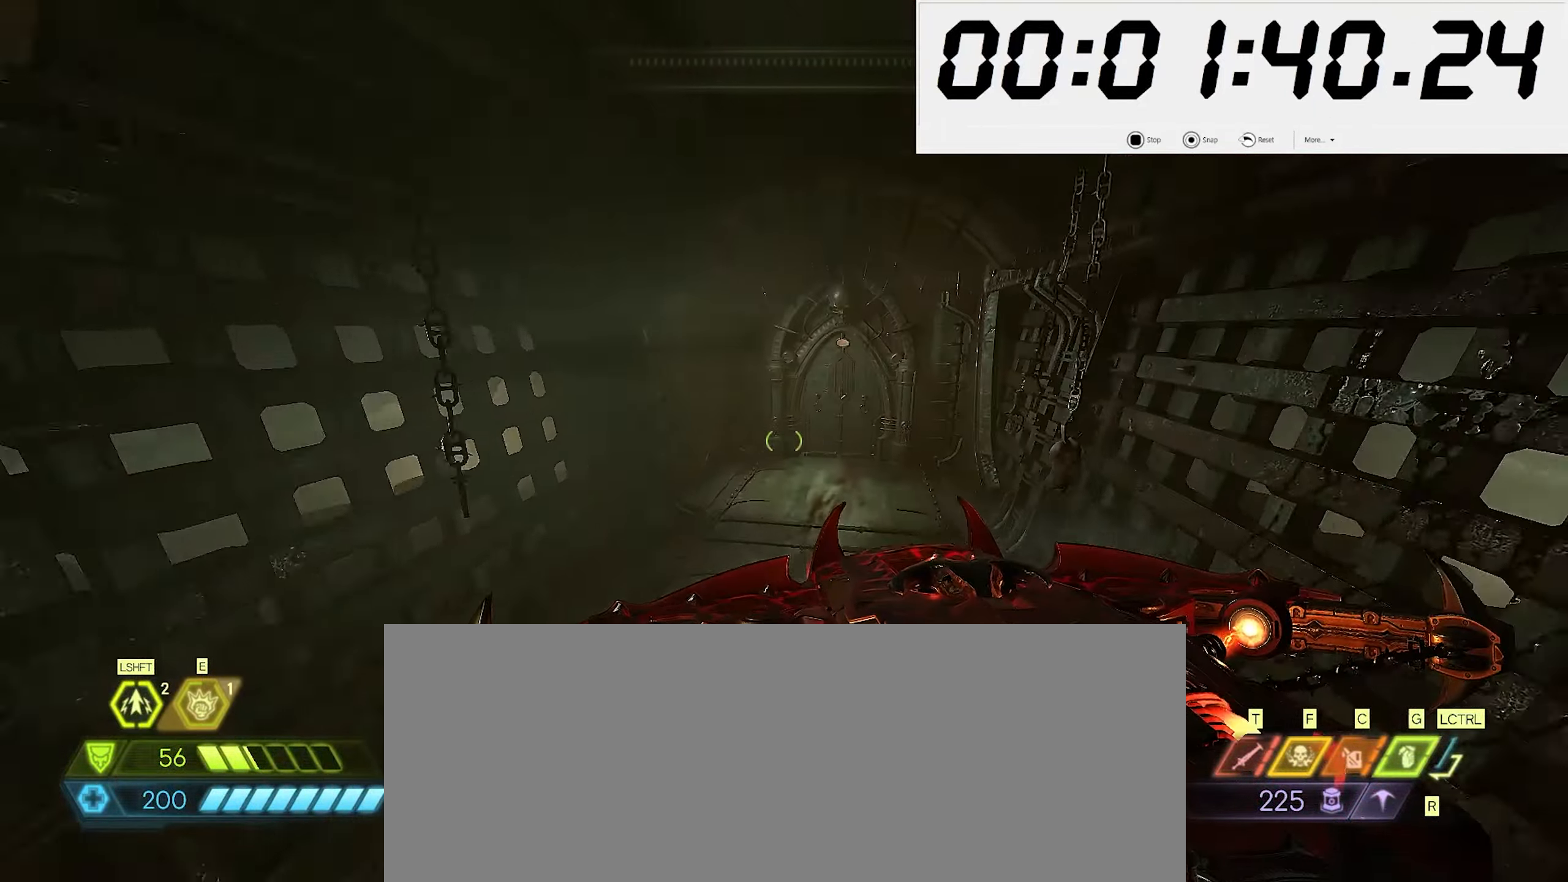
{"keys": ["w"], "mouse": []}
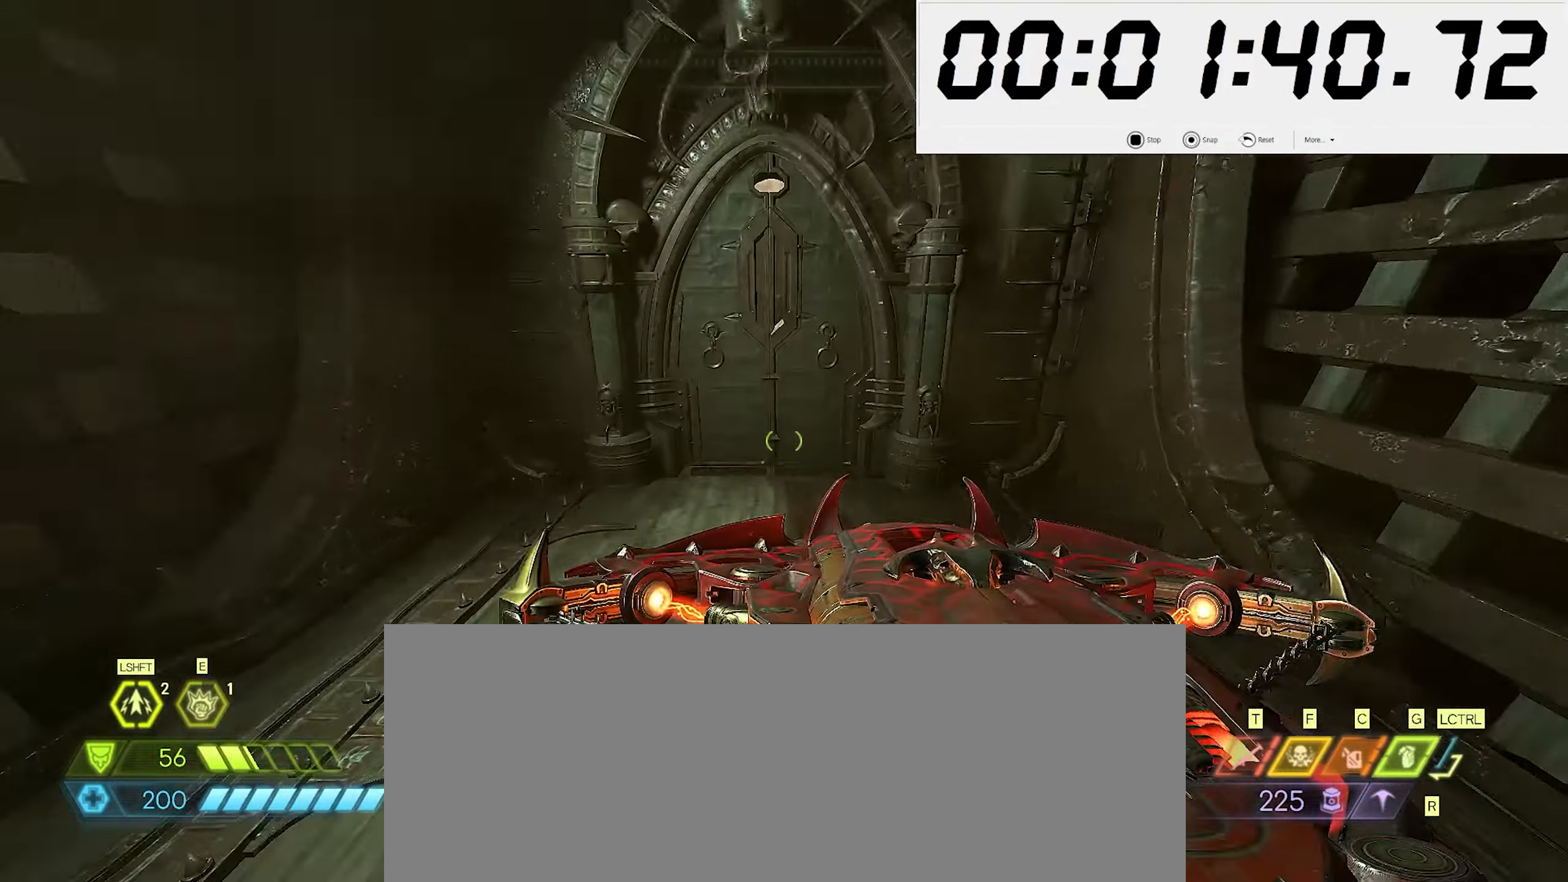
{"keys": ["w"], "mouse": [], "events": [[417, "e", "down"], [484, "e", "up"]]}
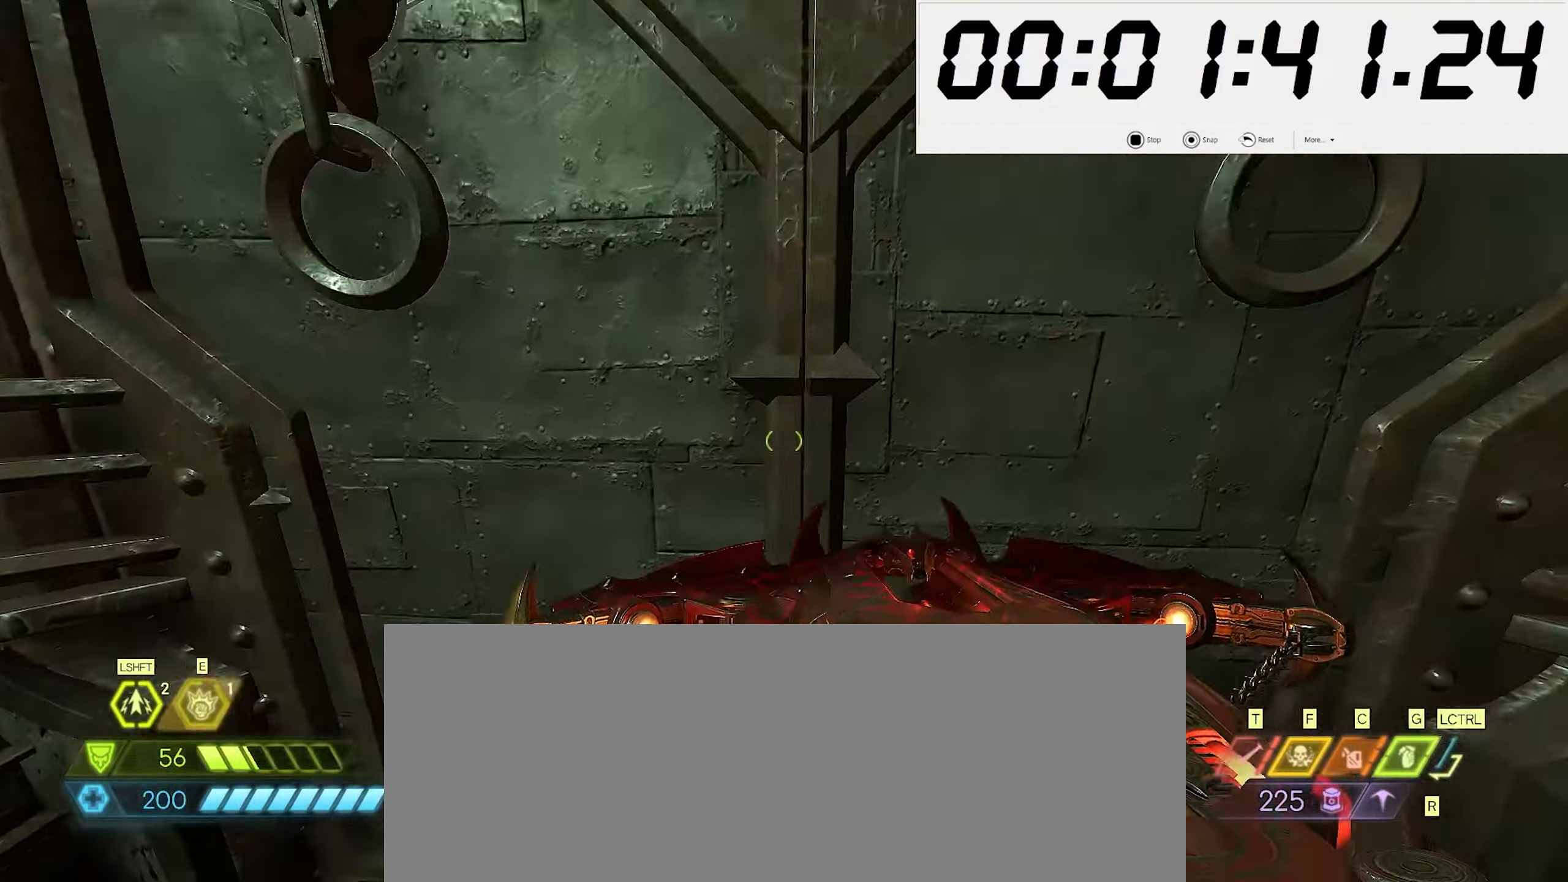
{"keys": ["r"], "mouse": [], "events": [[34, "e", "down"], [50, "w", "up"], [134, "e", "up"], [300, "r", "down"]]}
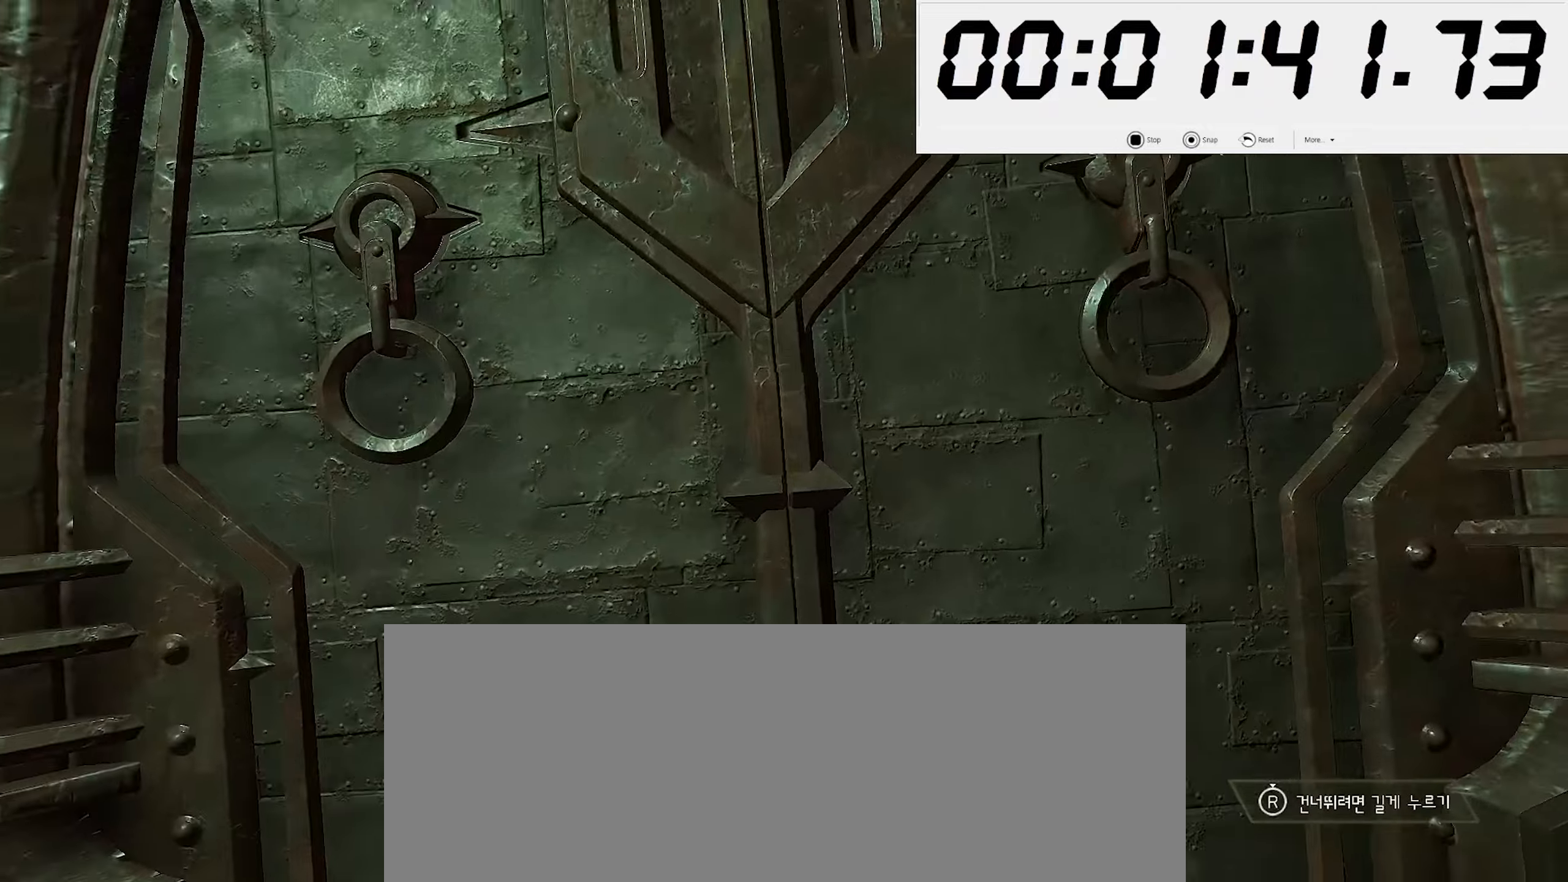
{"keys": [], "mouse": [], "events": [[100, "r", "up"]]}
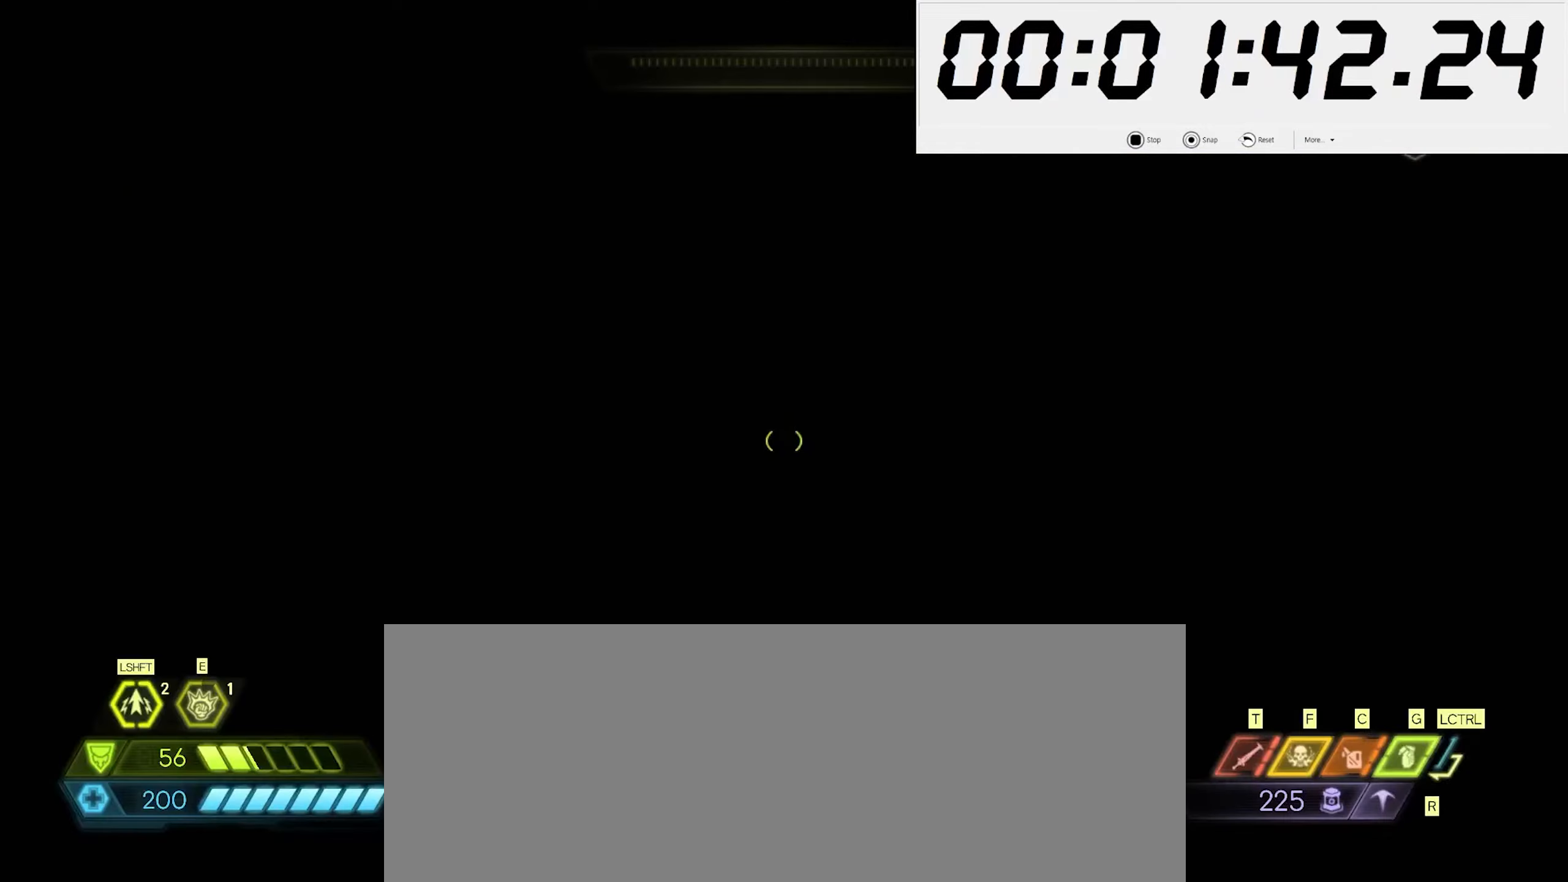
{"keys": ["w"], "mouse": [], "events": [[33, "w", "down"], [250, "8", "down"], [333, "8", "up"]]}
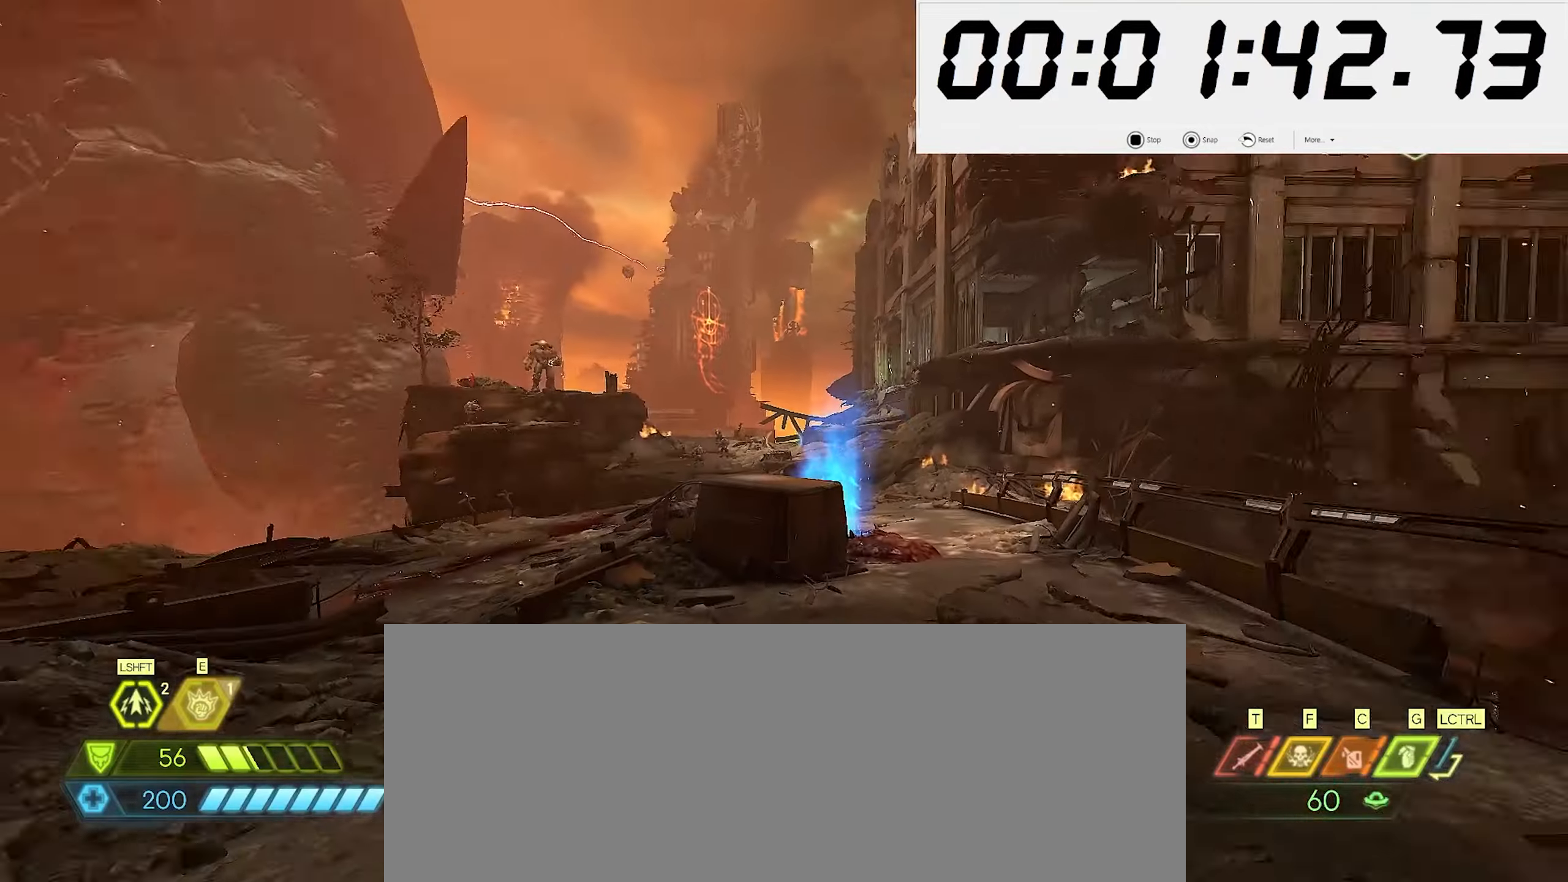
{"keys": ["d", "w"], "mouse": [], "events": [[133, "d", "down"], [216, "space", "down"], [333, "space", "up"]]}
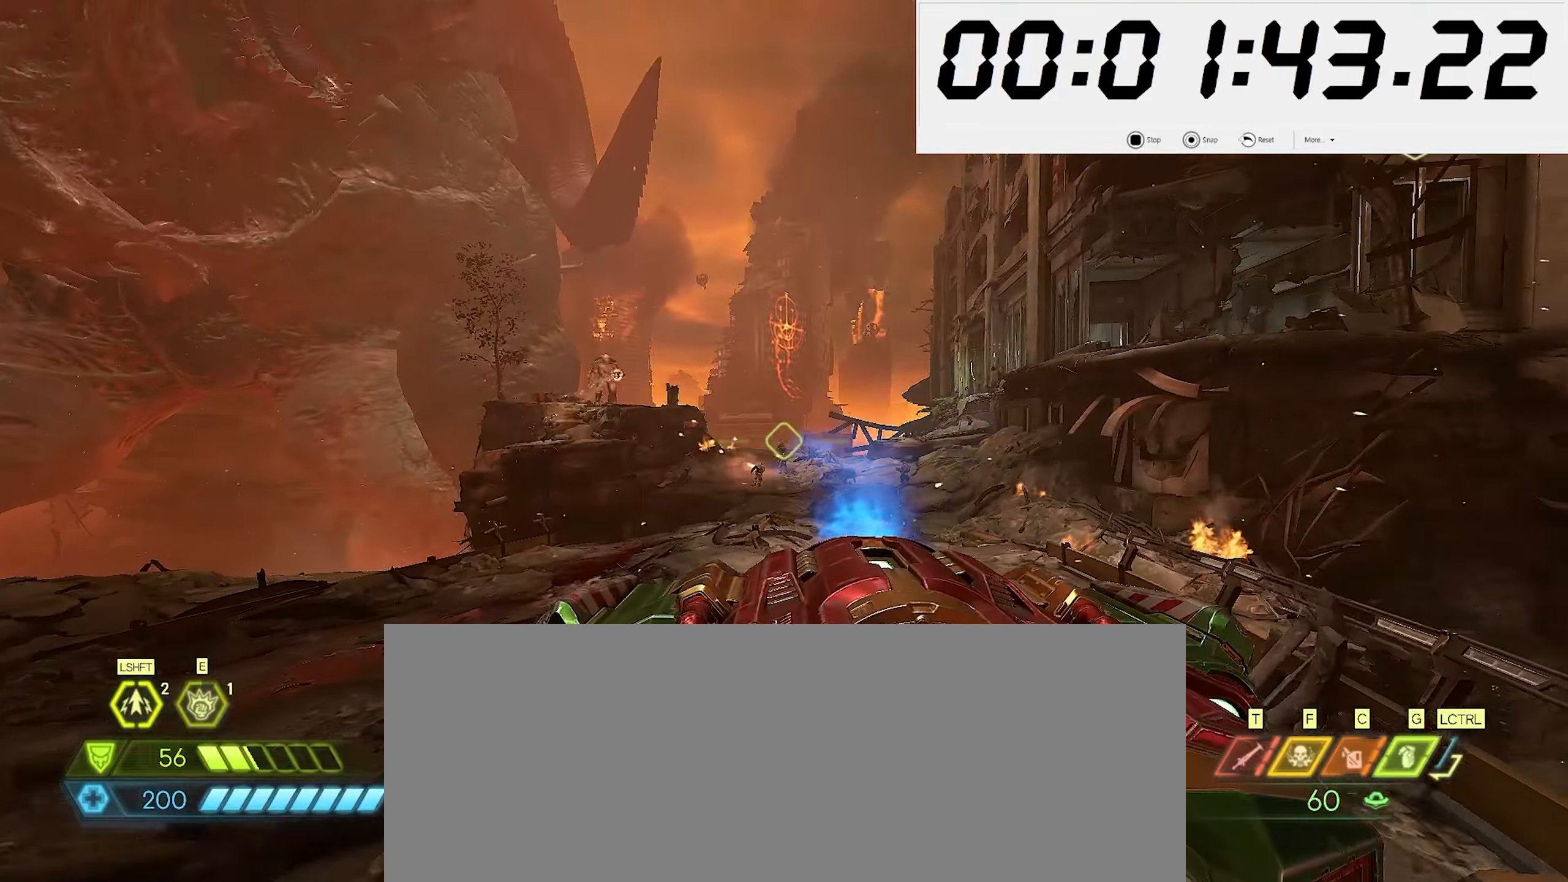
{"keys": ["d", "w"], "mouse": [], "events": [[16, "space", "down"], [133, "space", "up"]]}
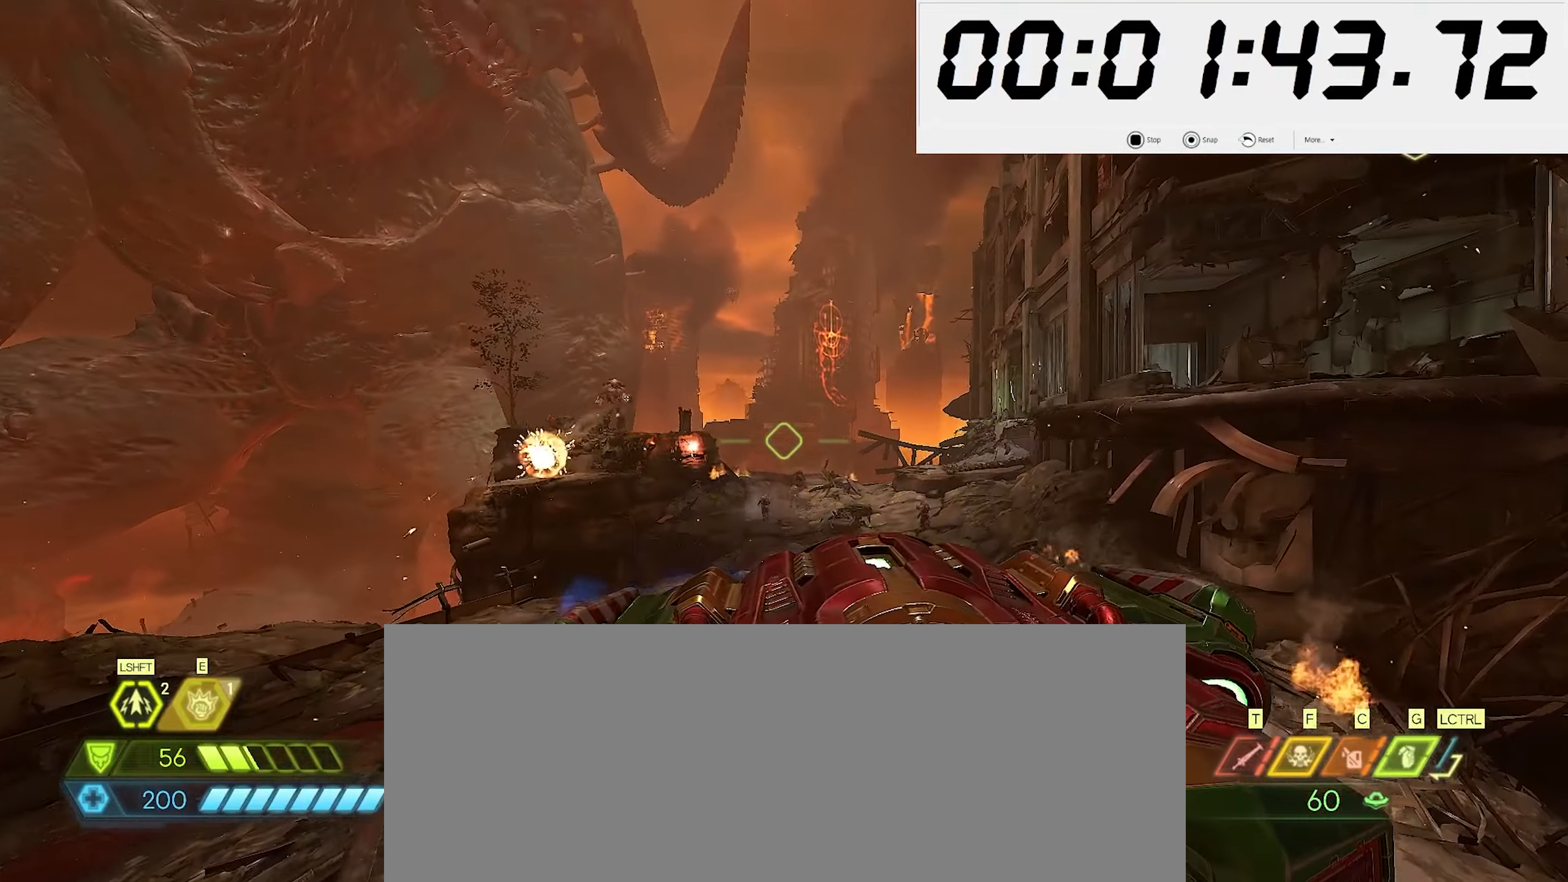
{"keys": ["s"], "mouse": ["left"]}
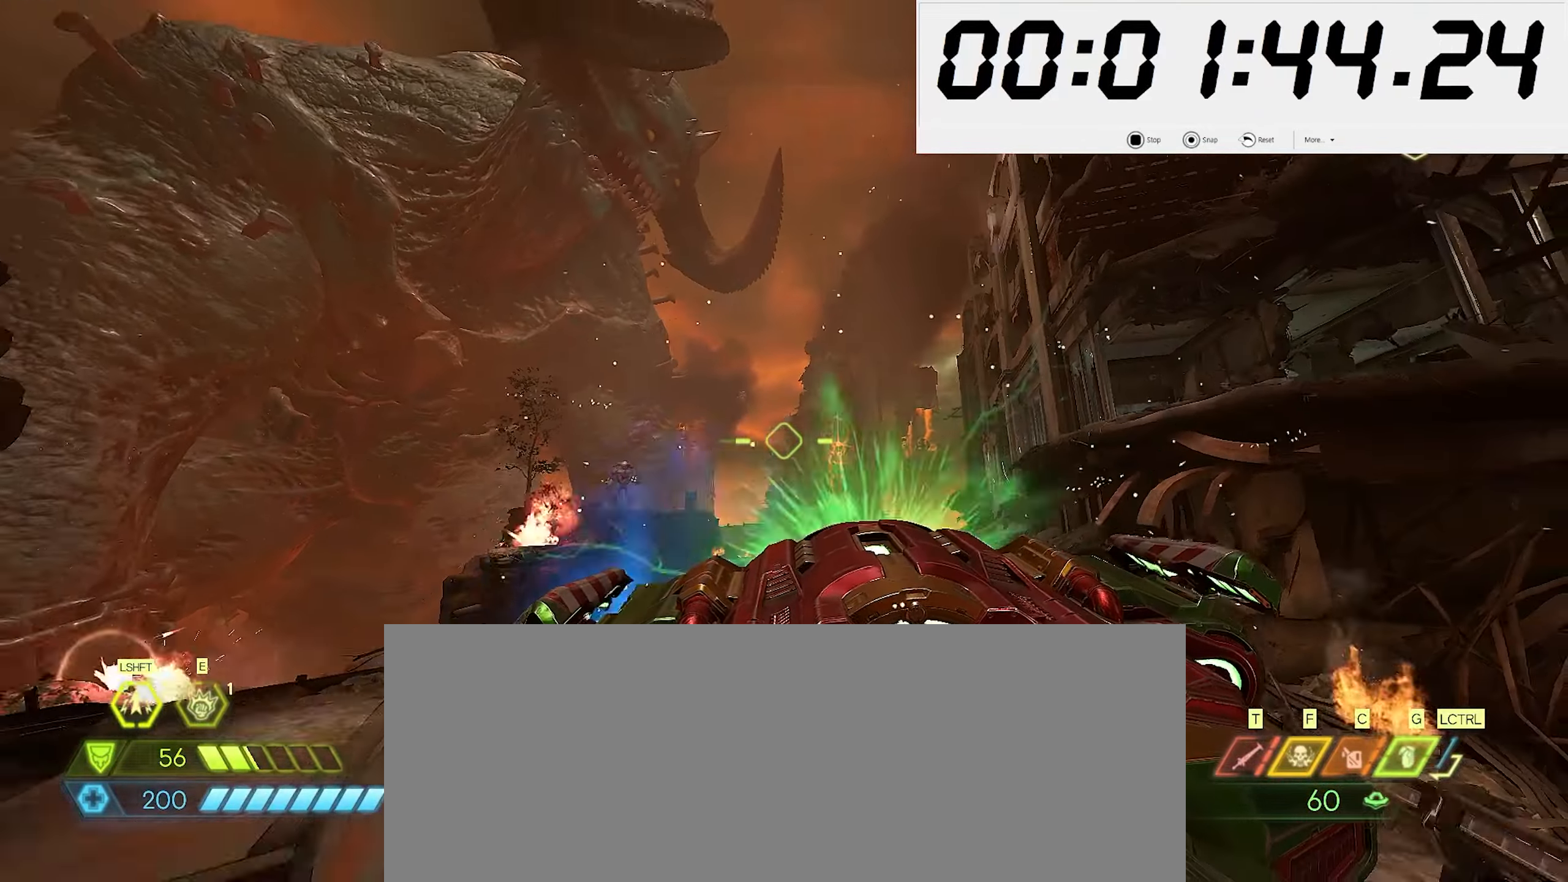
{"keys": ["w"], "mouse": [], "events": [[83, "s", "up"], [116, "mouse_left", "up"], [166, "w", "down"]]}
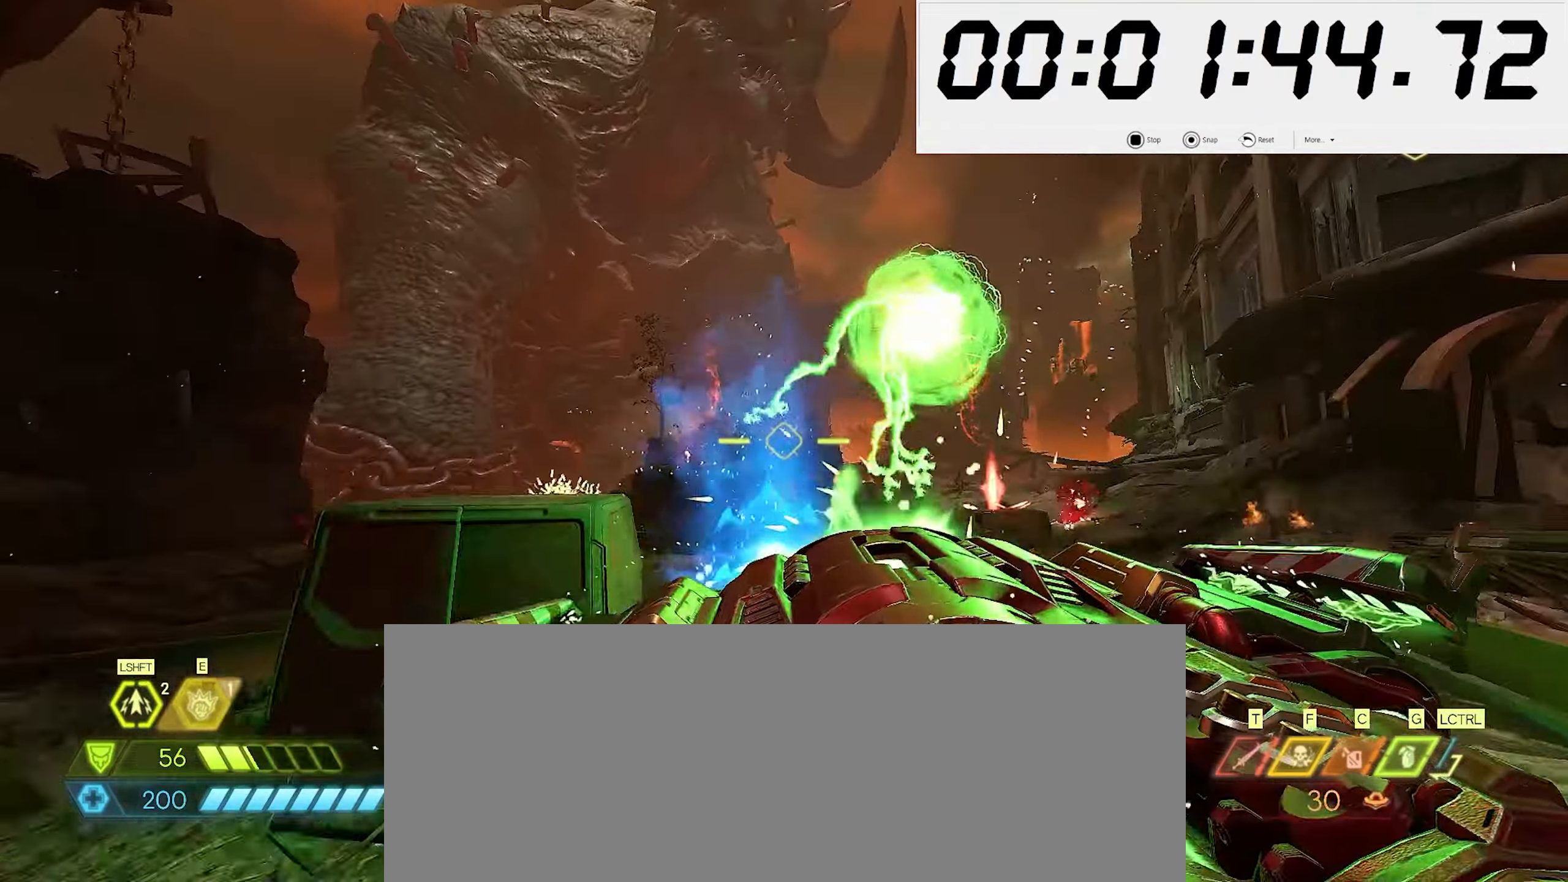
{"keys": ["w"], "mouse": []}
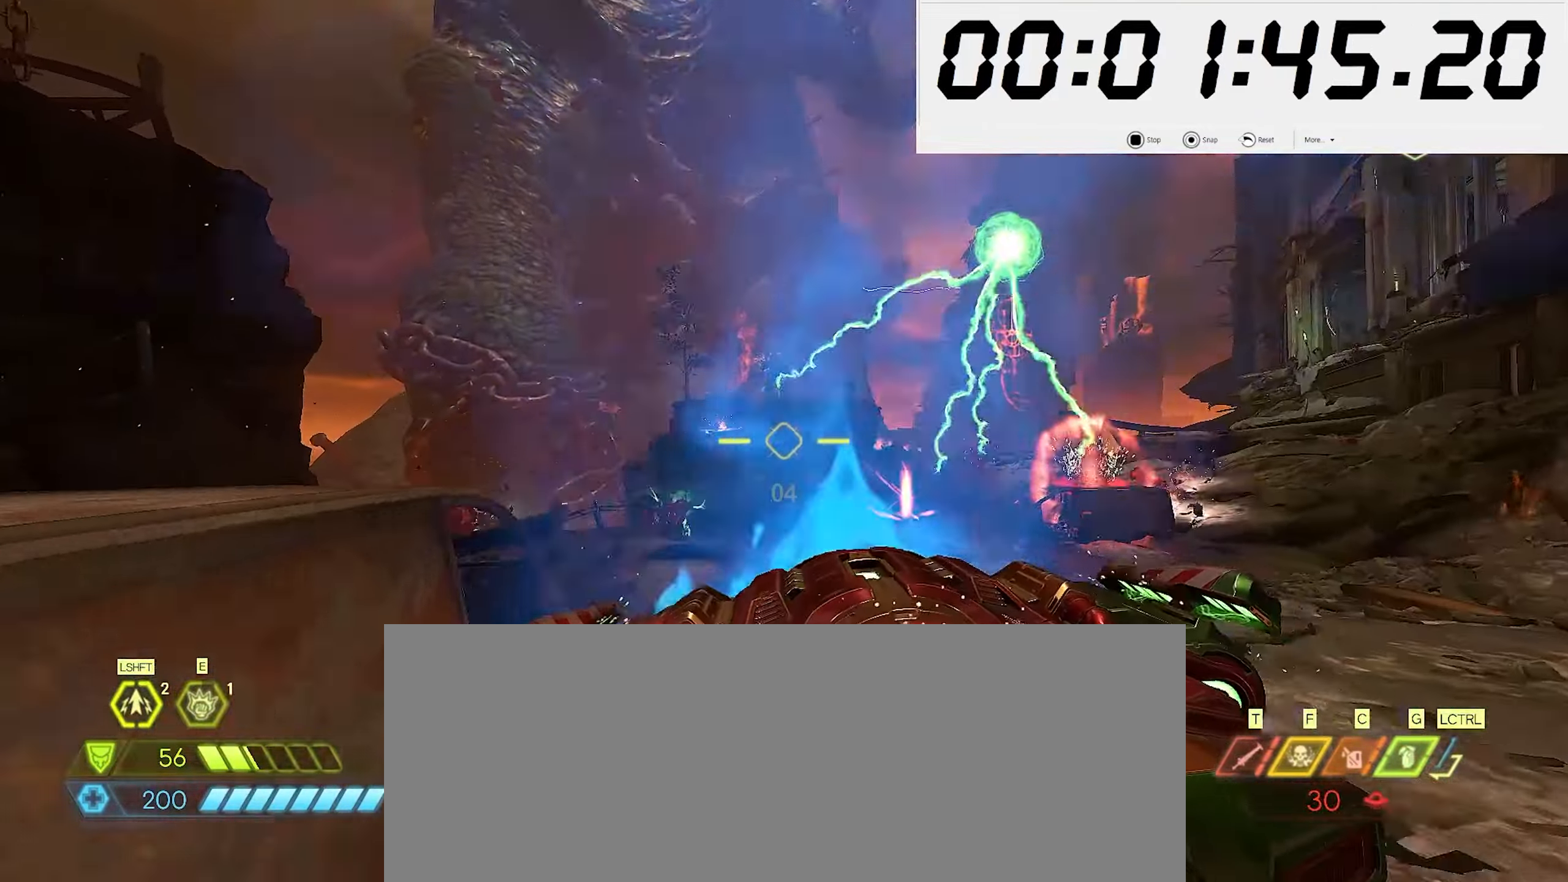
{"keys": ["w"], "mouse": [], "events": [[83, "t", "down"], [150, "t", "up"], [216, "t", "down"], [266, "t", "up"], [300, "t", "down"], [383, "t", "up"], [416, "t", "down"], [483, "t", "up"]]}